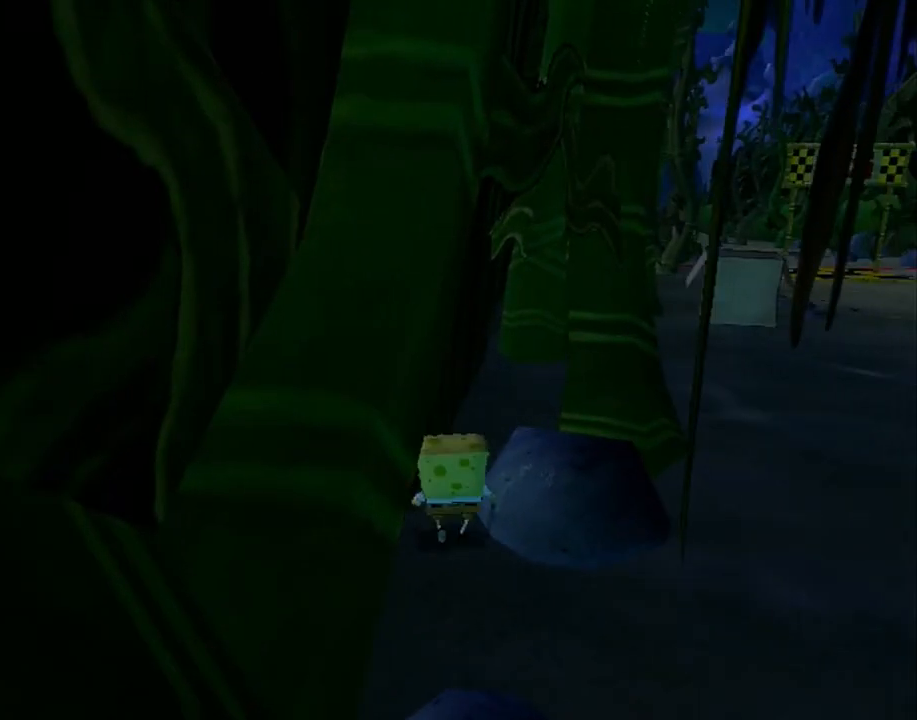
Gameplay with a controller (Xbox layout); each line is a JSON object with the inputs held at the frame after it. "events" lists button and stick changes between this image and that frame as [ms after this image, input, new state], when the widget could be followed in between. Not read: L2 L3 R2 R3.
{"buttons": [], "left_stick": "down-right", "right_stick": "center", "events": [[100, "A", "down"], [150, "A", "up"]]}
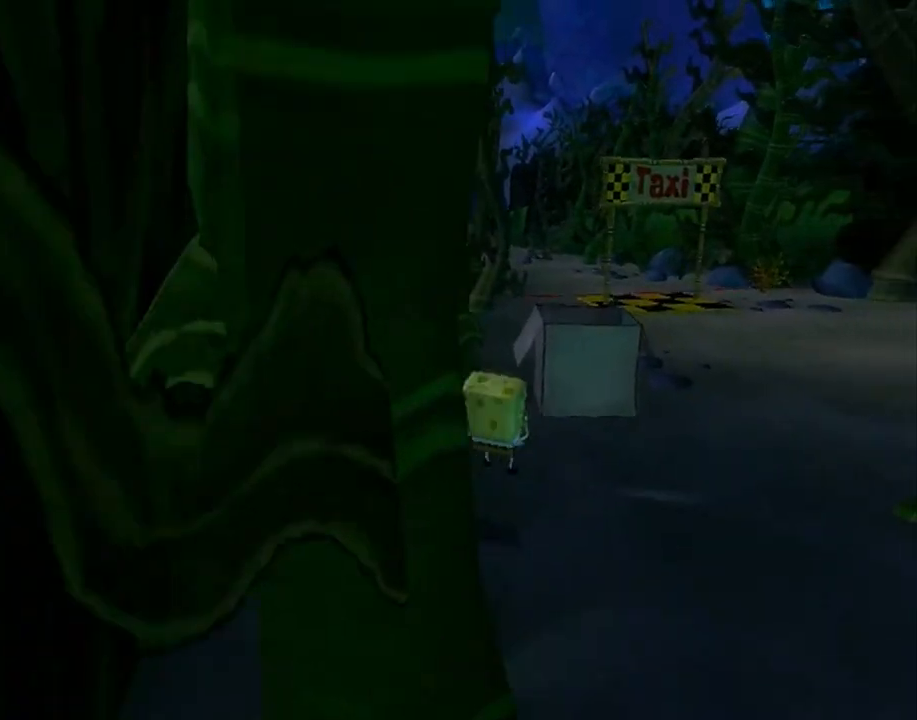
{"buttons": [], "left_stick": "left", "right_stick": "center", "events": [[217, "Y", "down"], [267, "Y", "up"], [317, "Y", "down"], [333, "left_stick", "left"], [383, "Y", "up"]]}
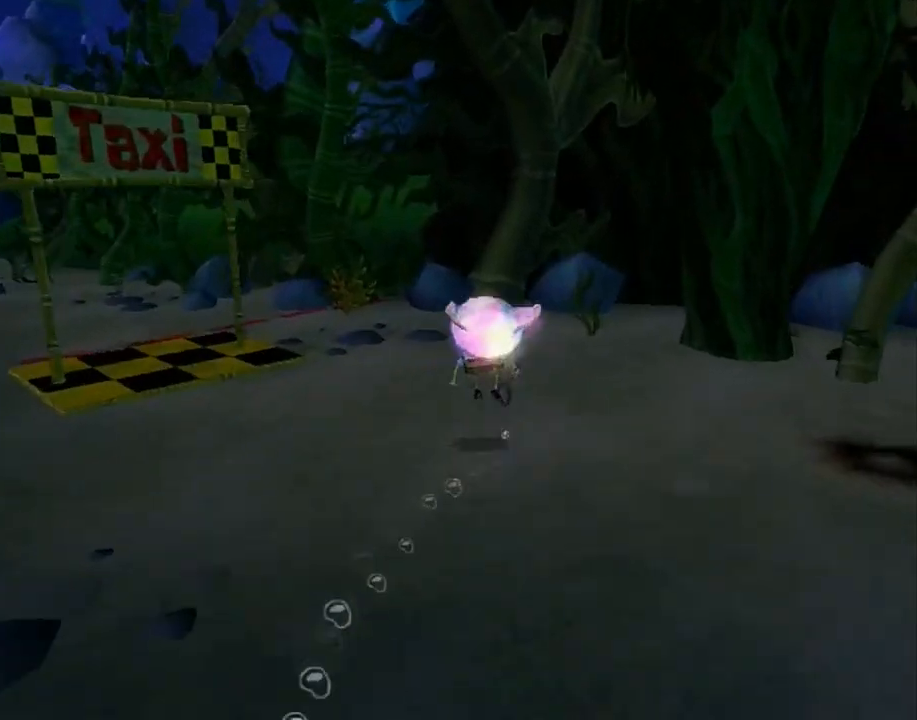
{"buttons": [], "left_stick": "up-right", "right_stick": "center", "events": [[33, "left_stick", "up-left"], [183, "Y", "down"], [233, "Y", "up"], [317, "Y", "down"], [367, "Y", "up"], [450, "Y", "down"], [450, "left_stick", "up-right"], [483, "Y", "up"]]}
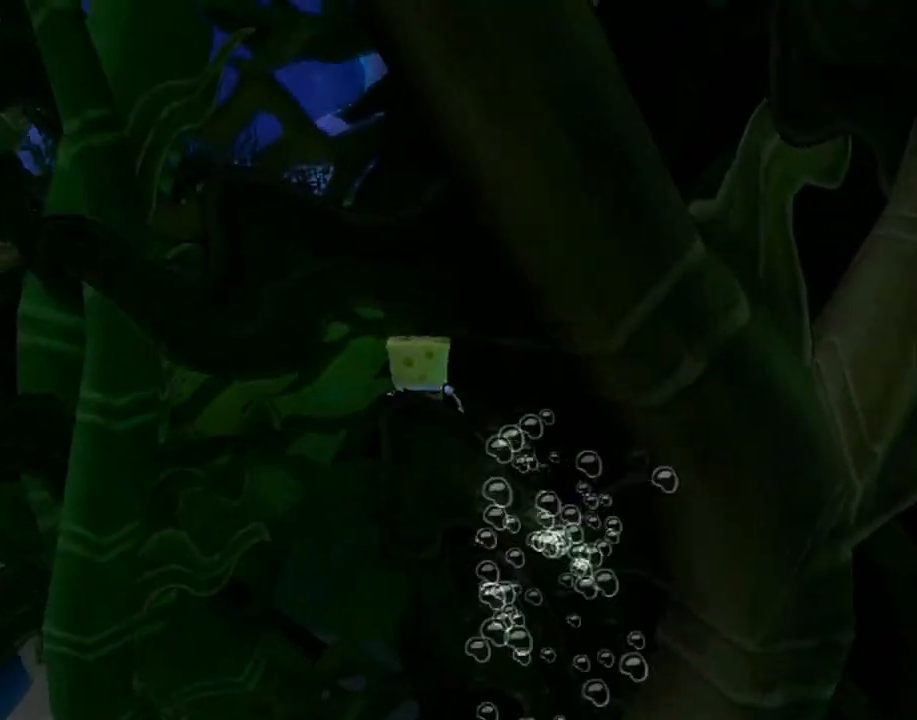
{"buttons": [], "left_stick": "up", "right_stick": "center", "events": [[67, "Y", "down"], [100, "left_stick", "up"], [117, "Y", "up"], [200, "Y", "down"], [250, "Y", "up"], [317, "Y", "down"], [367, "Y", "up"]]}
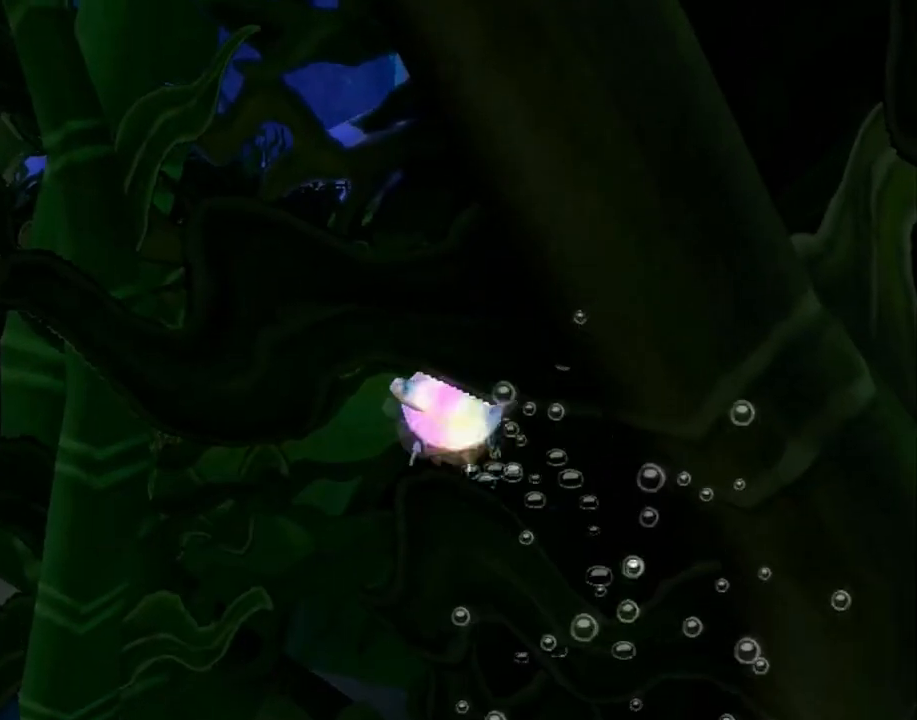
{"buttons": [], "left_stick": "right", "right_stick": "center", "events": [[300, "left_stick", "up-right"], [467, "left_stick", "right"]]}
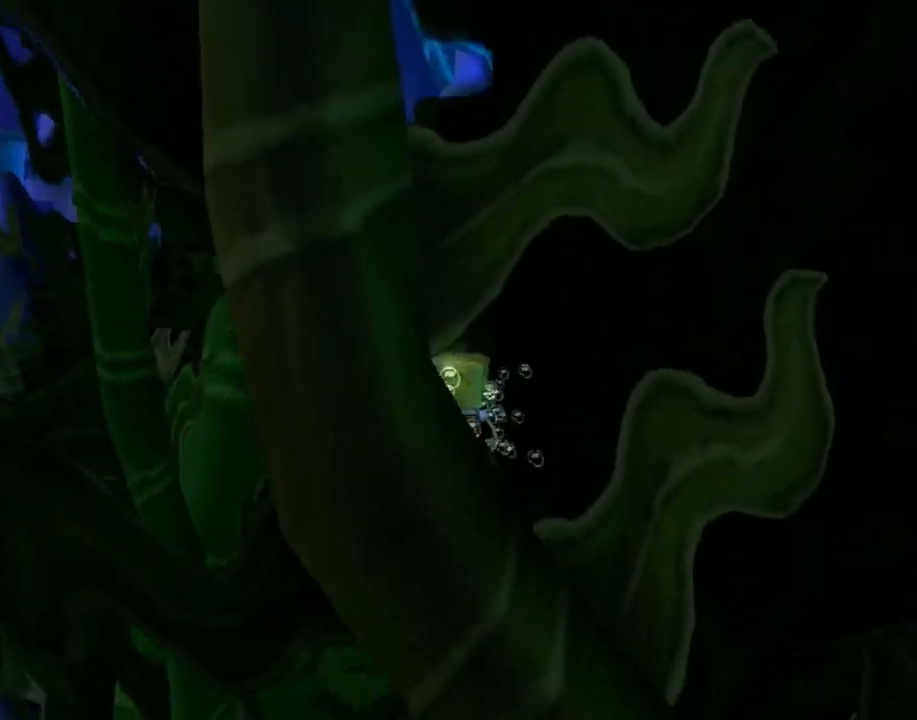
{"buttons": ["A"], "left_stick": "down", "right_stick": "center", "events": [[17, "left_stick", "down-right"], [100, "left_stick", "down"], [167, "A", "down"], [300, "A", "up"], [383, "A", "down"]]}
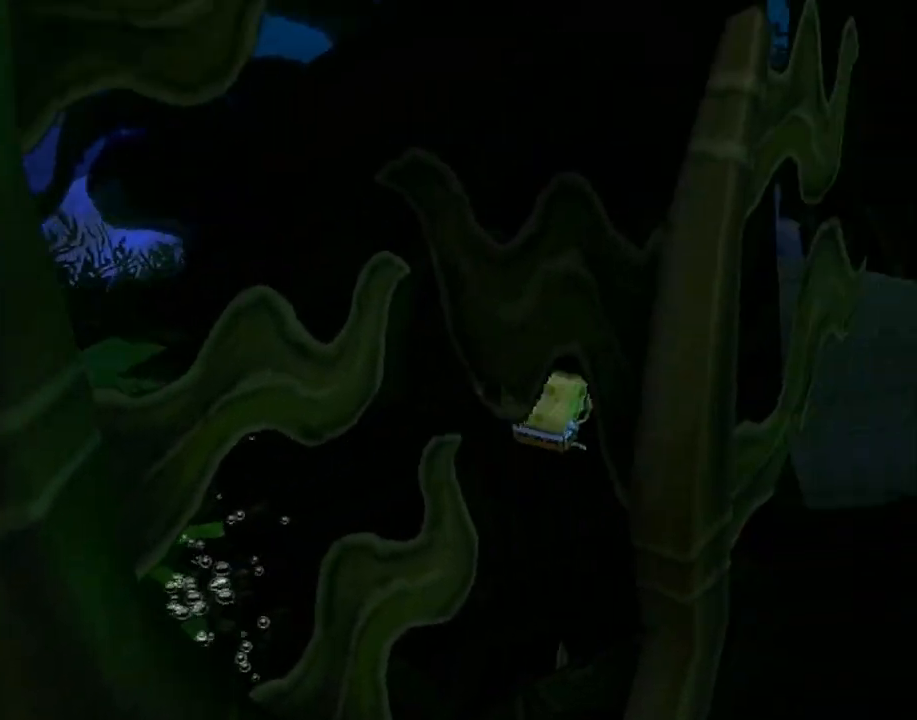
{"buttons": [], "left_stick": "down-right", "right_stick": "center", "events": [[33, "A", "up"], [67, "left_stick", "down-right"], [67, "right_stick", "left"], [233, "right_stick", "center"]]}
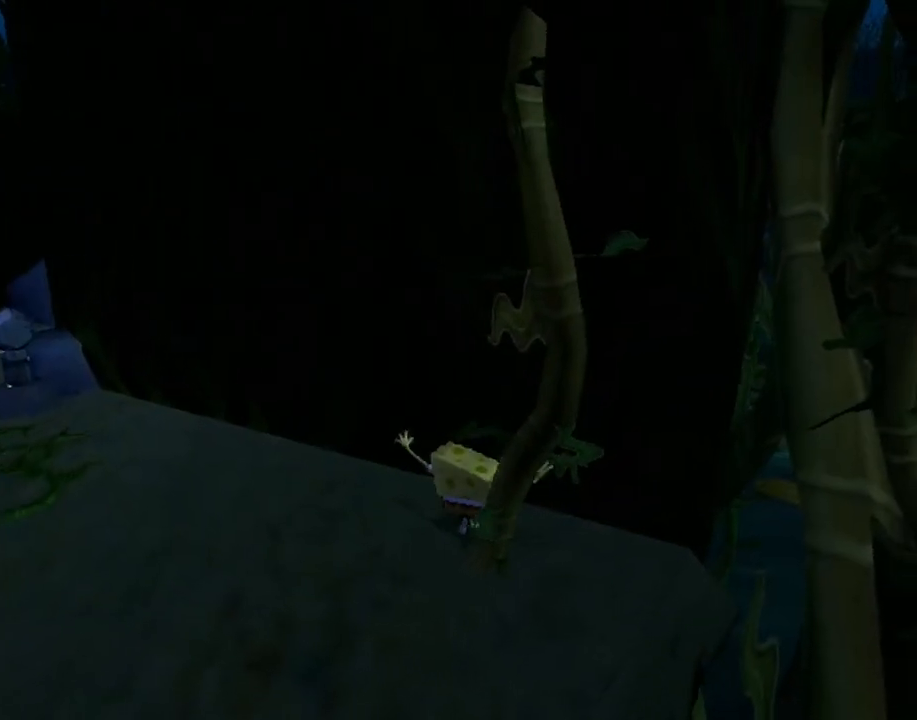
{"buttons": [], "left_stick": "up-left", "right_stick": "center", "events": [[267, "left_stick", "up-right"], [317, "left_stick", "up-left"], [350, "A", "down"], [383, "A", "up"]]}
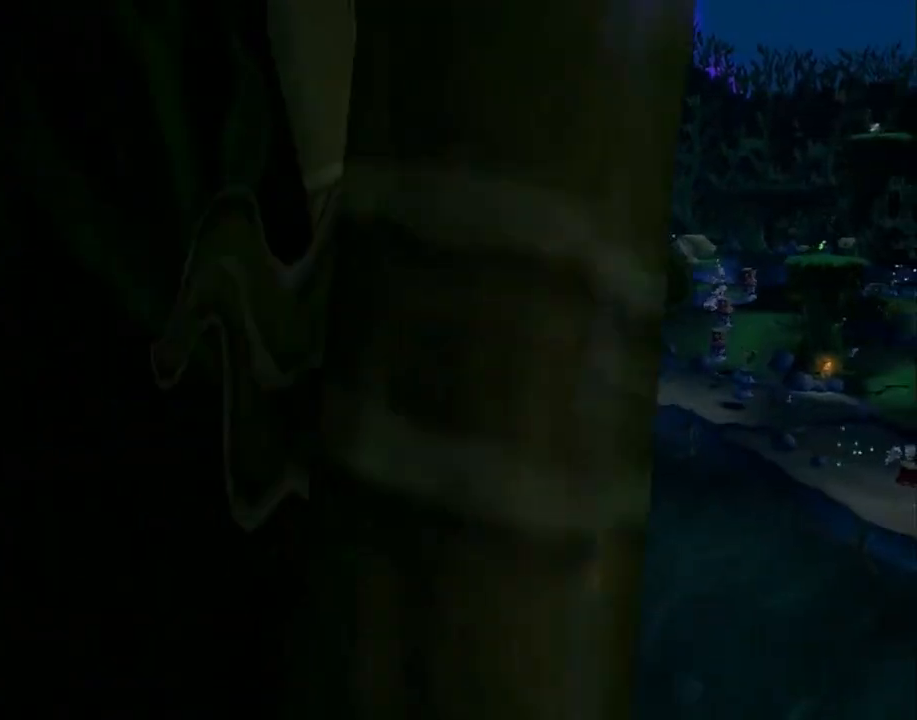
{"buttons": [], "left_stick": "up-left", "right_stick": "center", "events": [[217, "left_stick", "up"], [400, "left_stick", "up-left"]]}
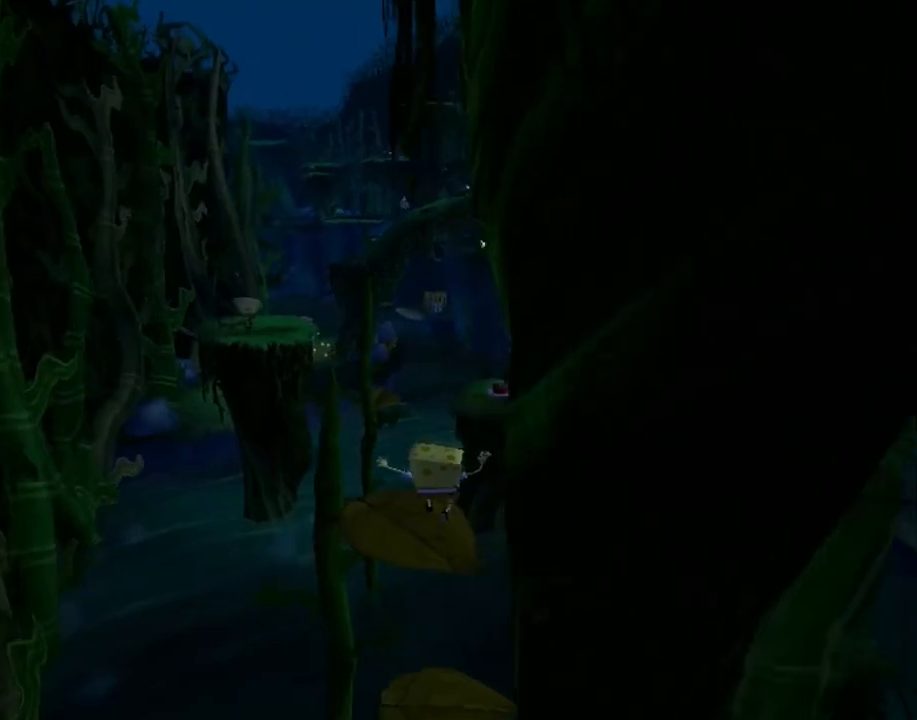
{"buttons": [], "left_stick": "up", "right_stick": "center", "events": [[17, "left_stick", "up"]]}
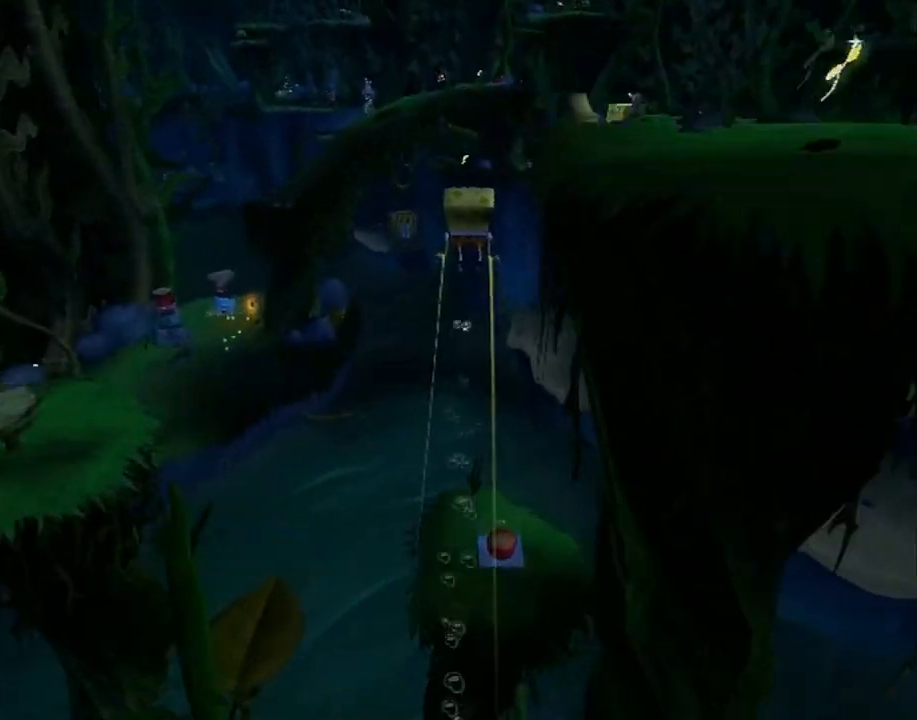
{"buttons": [], "left_stick": "up", "right_stick": "center", "events": []}
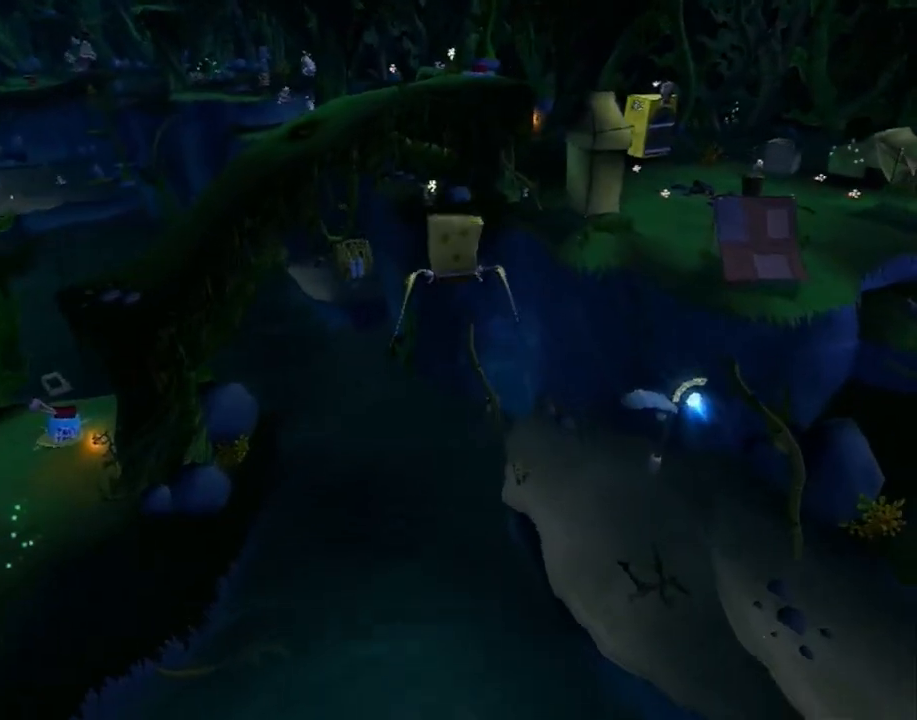
{"buttons": ["A"], "left_stick": "up", "right_stick": "center", "events": [[383, "A", "down"]]}
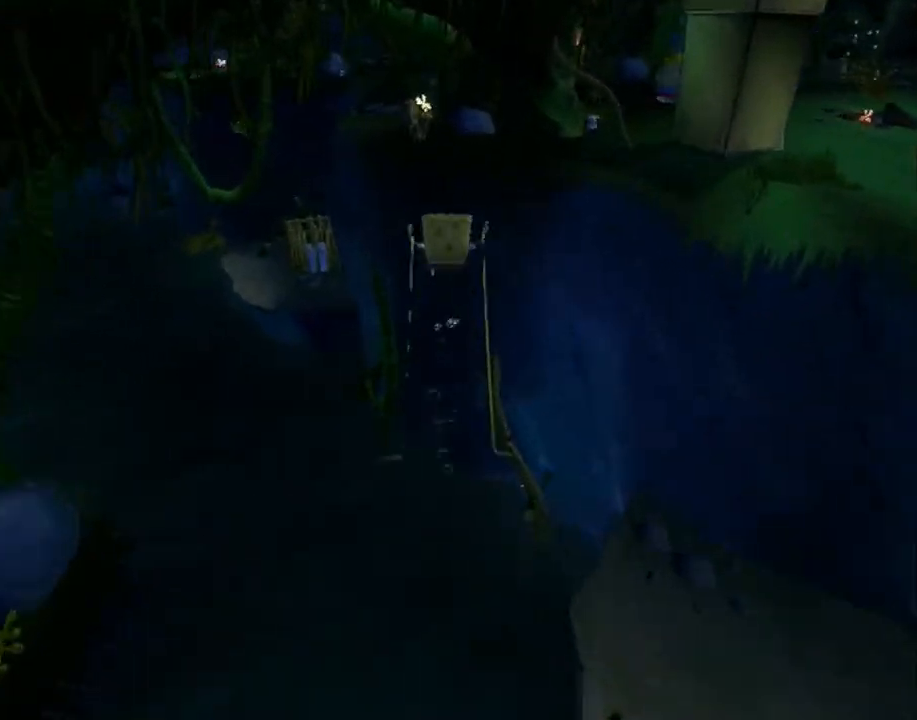
{"buttons": [], "left_stick": "left", "right_stick": "center", "events": [[217, "A", "up"], [267, "left_stick", "center"], [367, "left_stick", "left"]]}
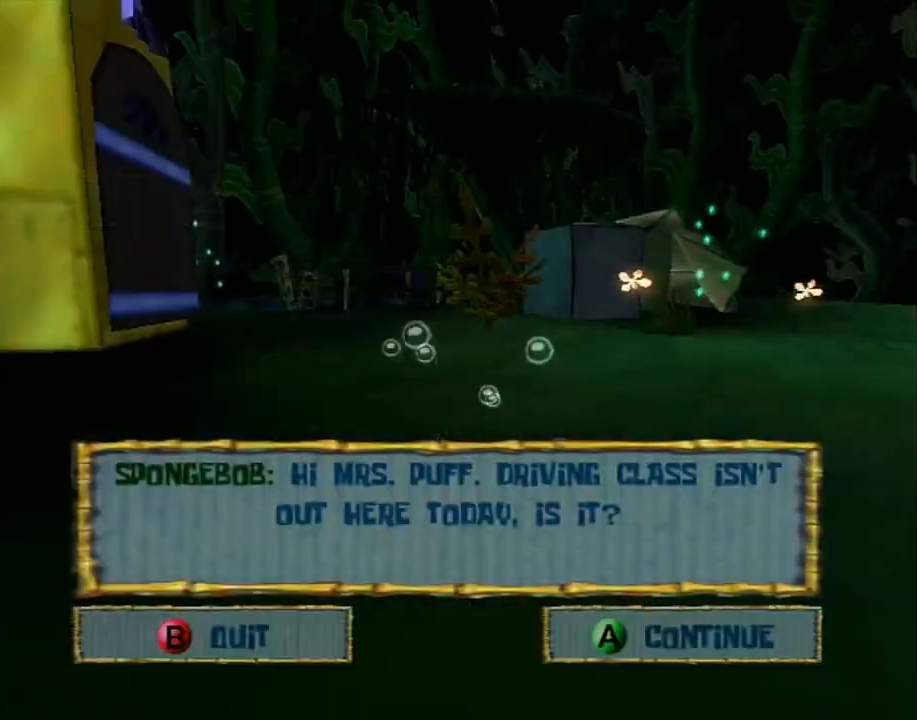
{"buttons": [], "left_stick": "right", "right_stick": "center", "events": [[33, "B", "down"], [67, "B", "up"], [67, "left_stick", "up-left"], [233, "A", "down"], [300, "left_stick", "up"], [400, "left_stick", "up-right"], [417, "A", "up"], [500, "left_stick", "right"]]}
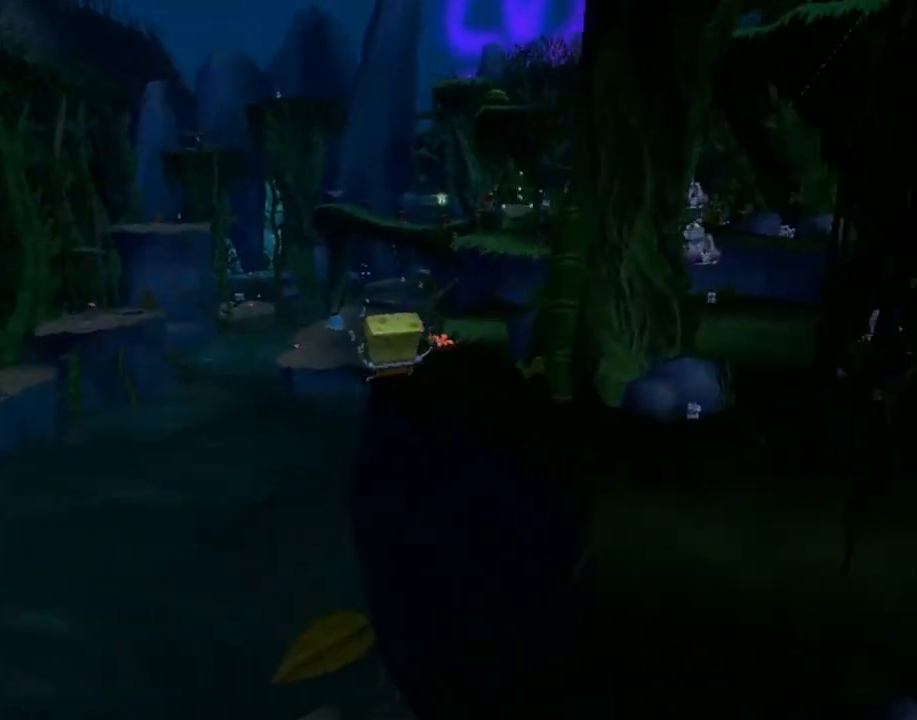
{"buttons": ["A"], "left_stick": "right", "right_stick": "center", "events": [[133, "A", "down"]]}
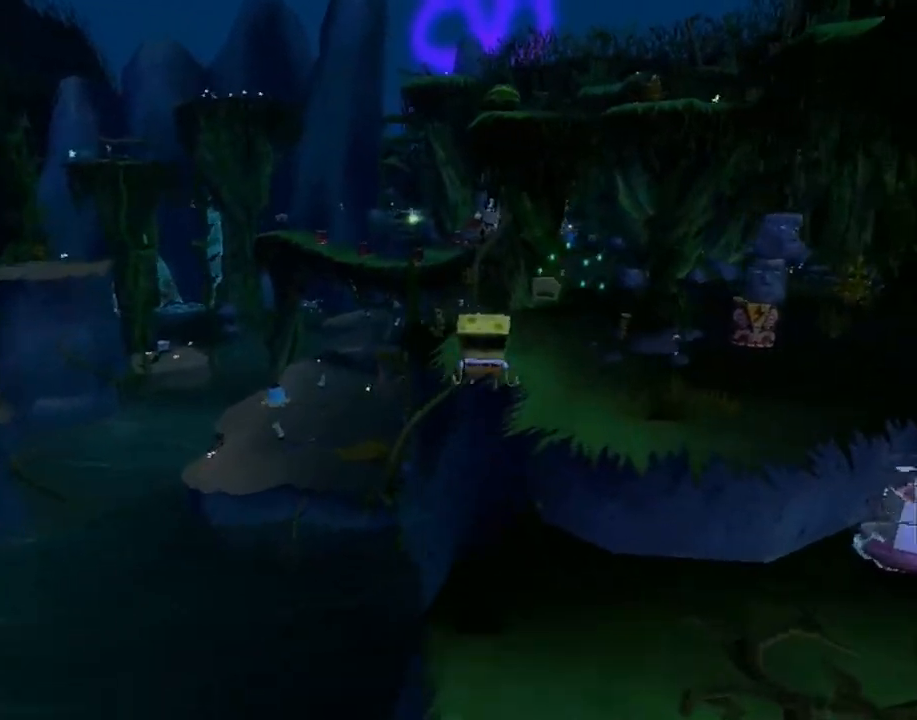
{"buttons": [], "left_stick": "up", "right_stick": "right", "events": [[50, "A", "up"], [50, "left_stick", "up-right"], [250, "A", "down"], [383, "left_stick", "up"], [400, "A", "up"], [500, "right_stick", "right"]]}
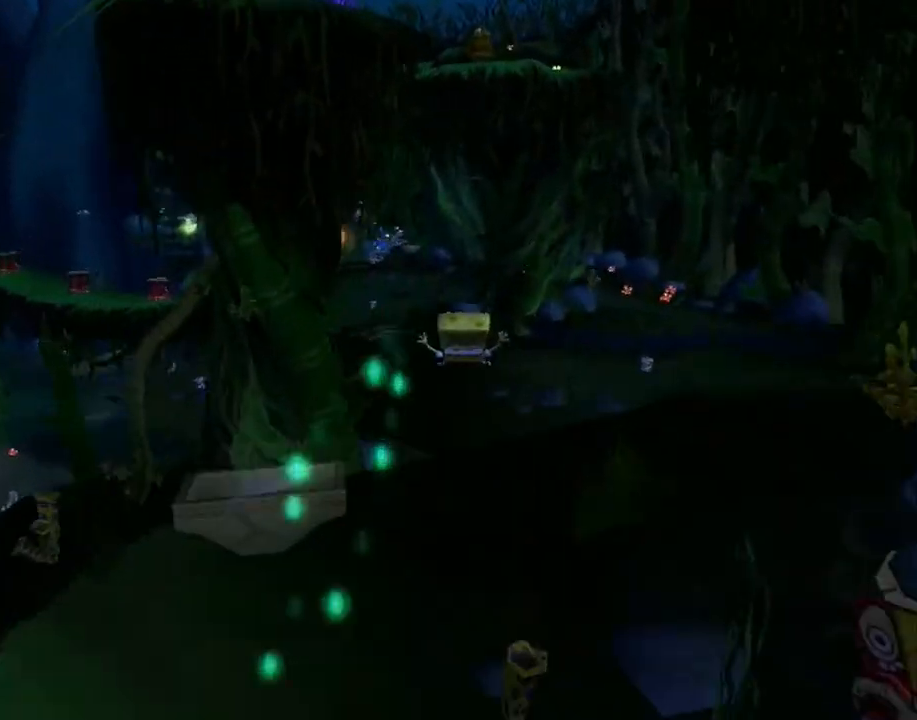
{"buttons": [], "left_stick": "up-left", "right_stick": "center", "events": [[250, "right_stick", "center"], [350, "left_stick", "up-left"]]}
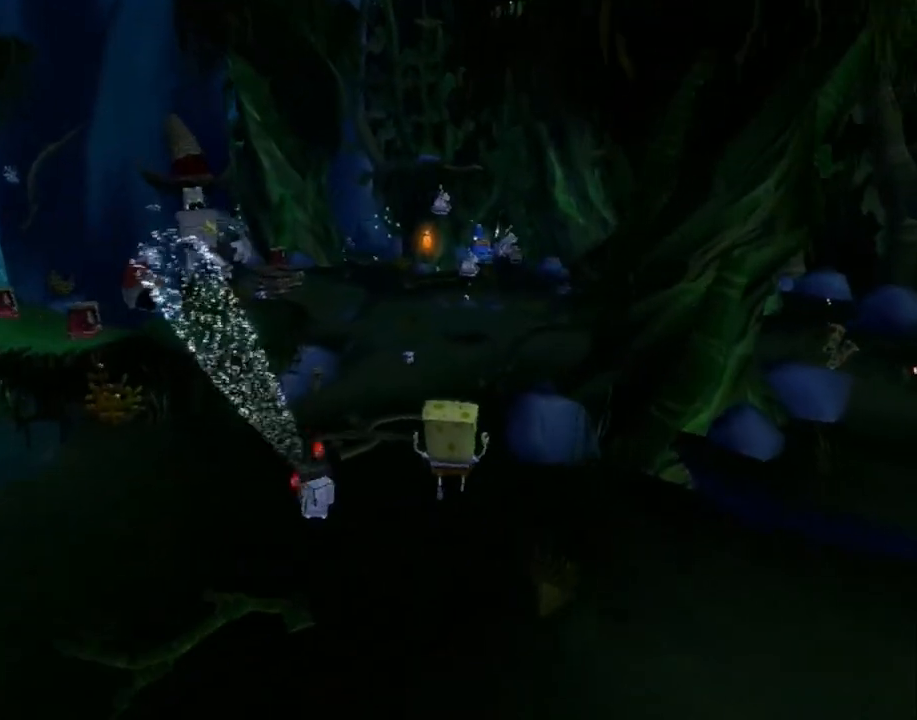
{"buttons": [], "left_stick": "up-left", "right_stick": "center", "events": [[133, "A", "down"], [183, "A", "up"]]}
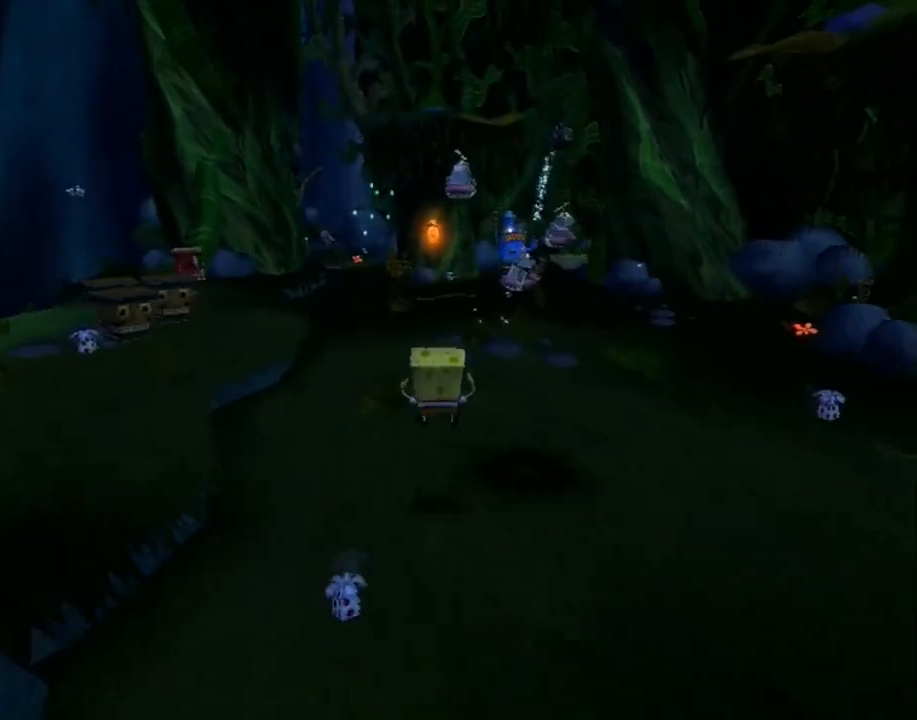
{"buttons": [], "left_stick": "up", "right_stick": "right", "events": [[117, "A", "down"], [233, "left_stick", "up"], [267, "A", "up"], [367, "right_stick", "right"]]}
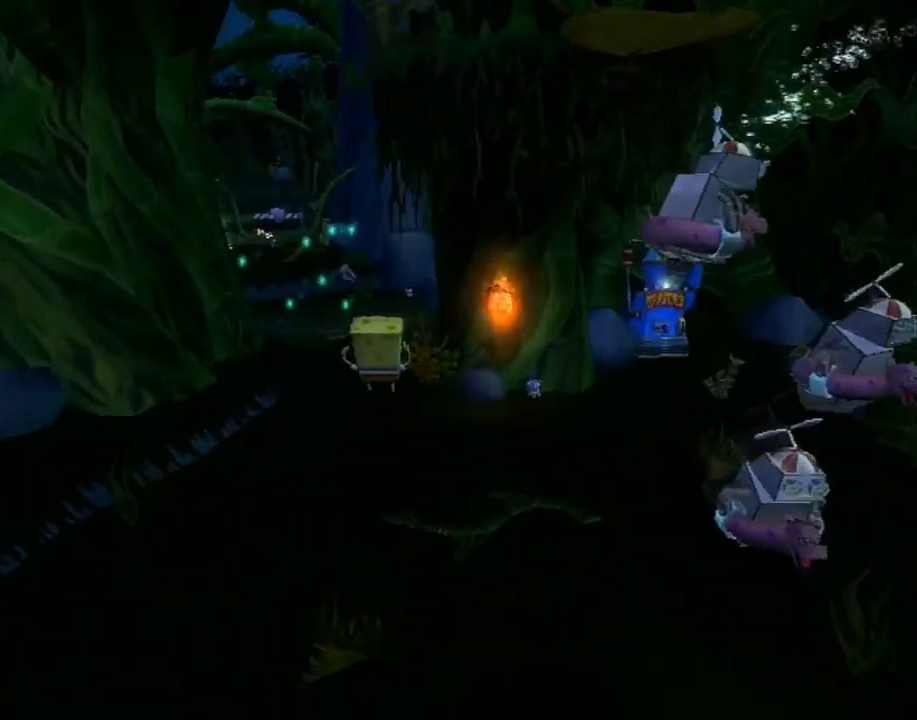
{"buttons": ["A"], "left_stick": "down-left", "right_stick": "center", "events": [[67, "right_stick", "center"], [333, "left_stick", "down-left"], [350, "A", "down"]]}
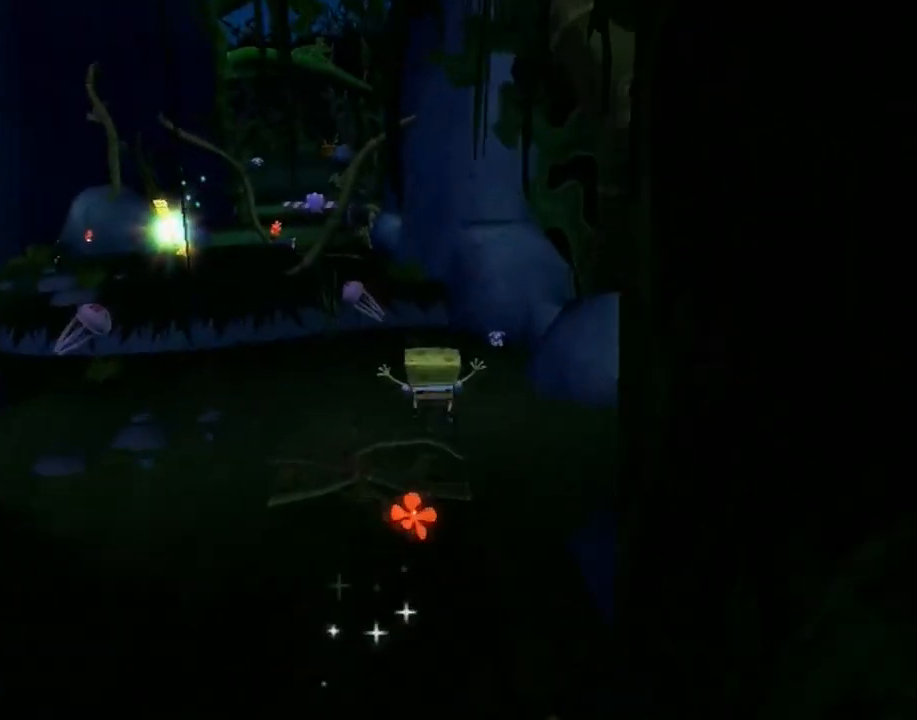
{"buttons": [], "left_stick": "center", "right_stick": "center", "events": [[267, "B", "down"], [383, "A", "up"], [400, "B", "up"], [433, "left_stick", "center"]]}
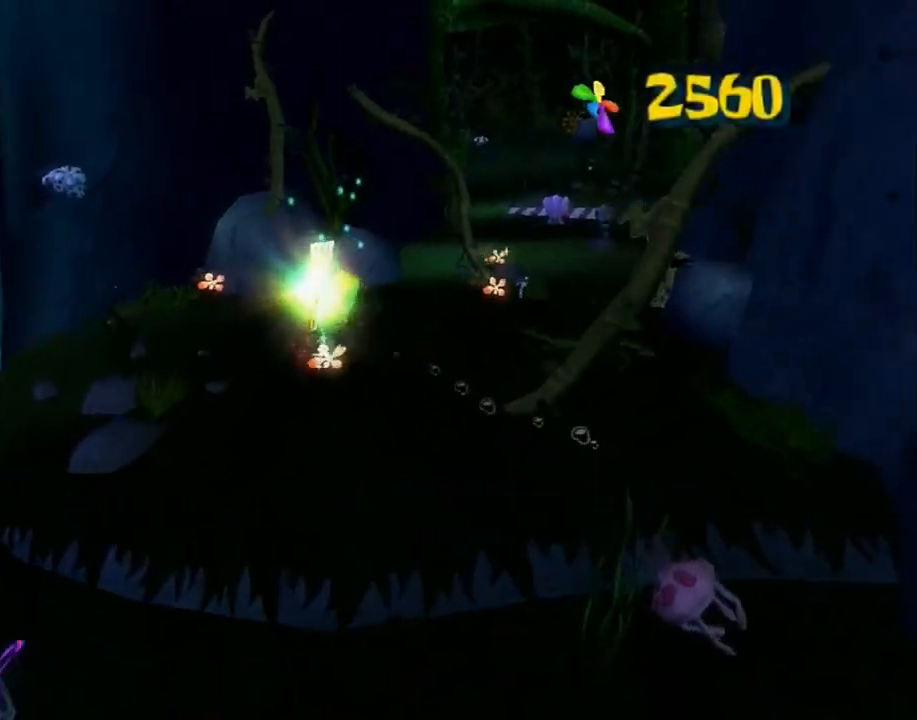
{"buttons": [], "left_stick": "left", "right_stick": "center", "events": [[17, "left_stick", "down-left"], [50, "right_stick", "left"], [133, "left_stick", "center"], [267, "left_stick", "left"], [267, "right_stick", "center"], [317, "right_stick", "left"], [400, "right_stick", "center"], [433, "left_stick", "center"], [500, "left_stick", "left"]]}
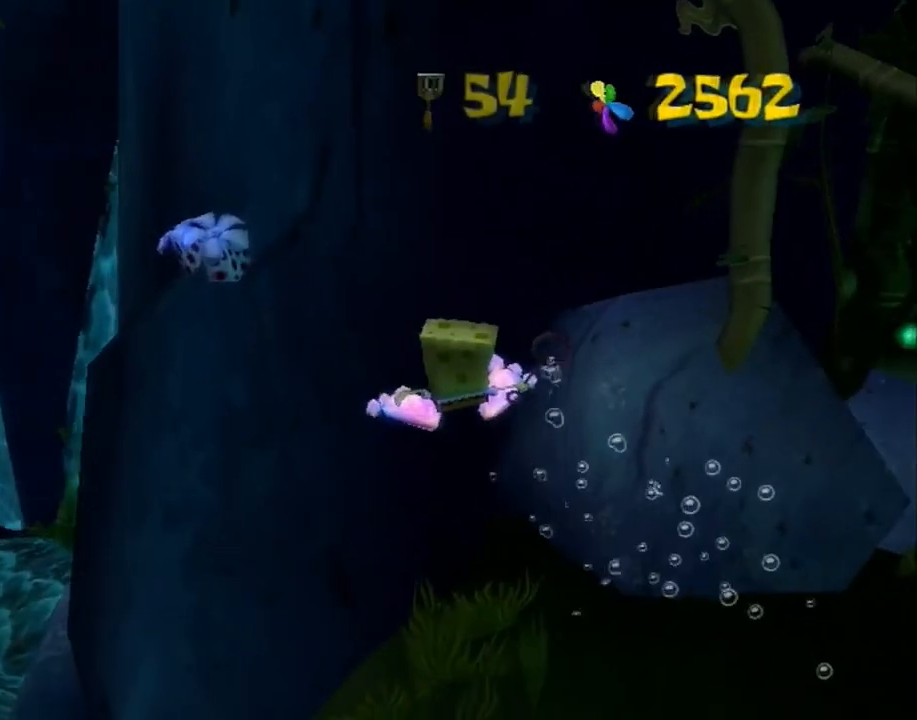
{"buttons": [], "left_stick": "up-left", "right_stick": "center", "events": [[33, "left_stick", "up-left"]]}
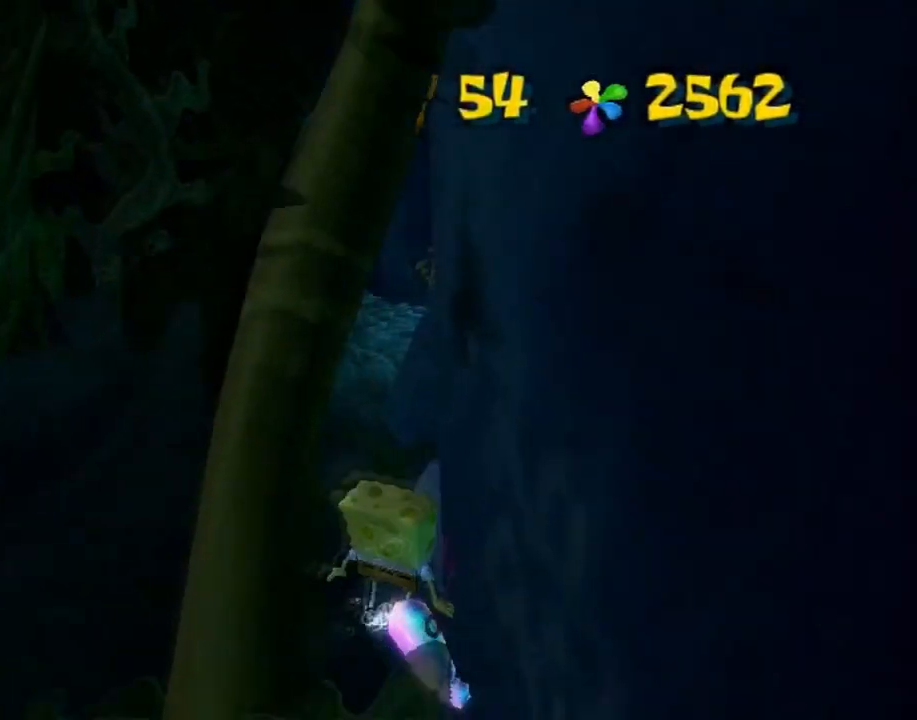
{"buttons": [], "left_stick": "up-left", "right_stick": "center", "events": []}
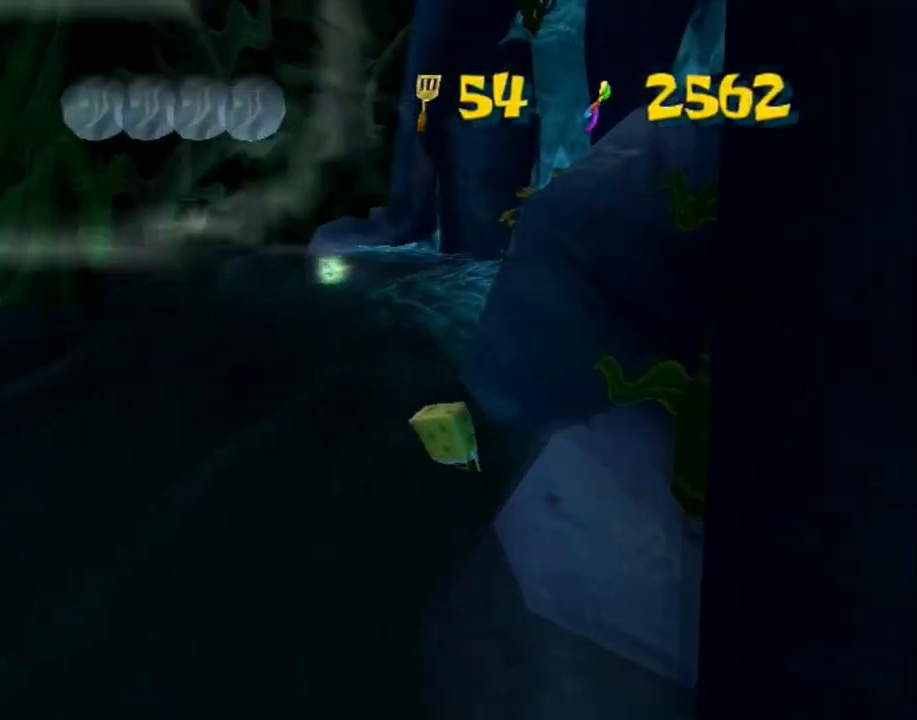
{"buttons": [], "left_stick": "up", "right_stick": "center"}
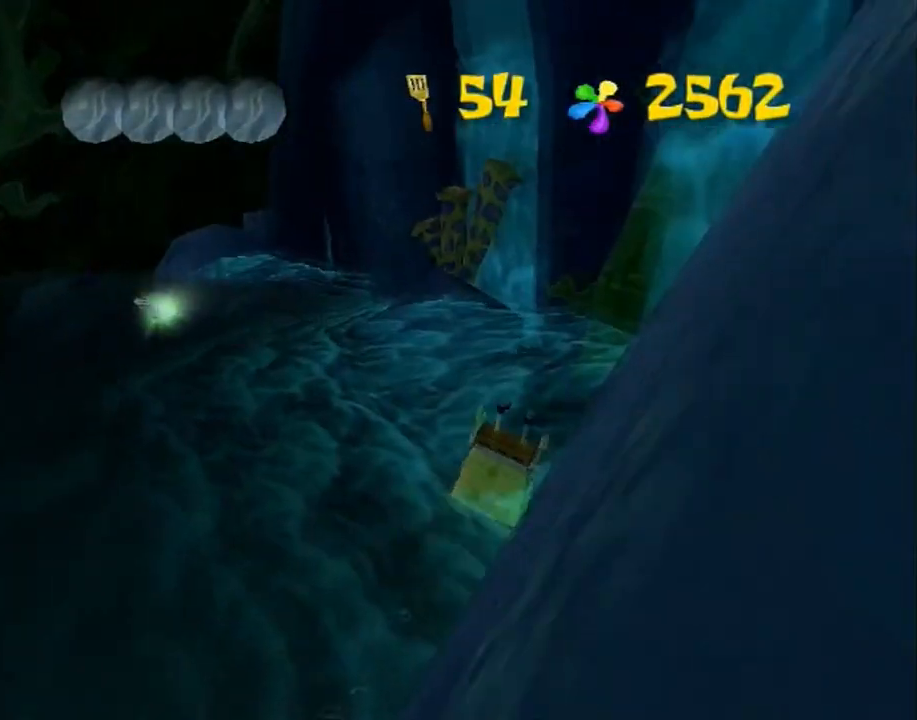
{"buttons": [], "left_stick": "up-left", "right_stick": "center"}
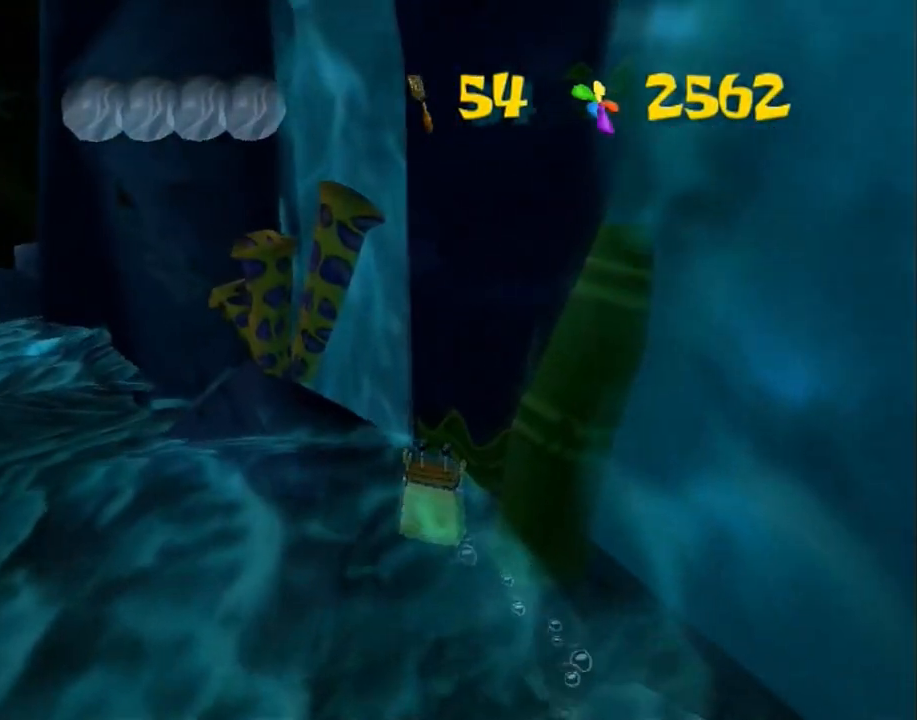
{"buttons": [], "left_stick": "up-left", "right_stick": "center", "events": []}
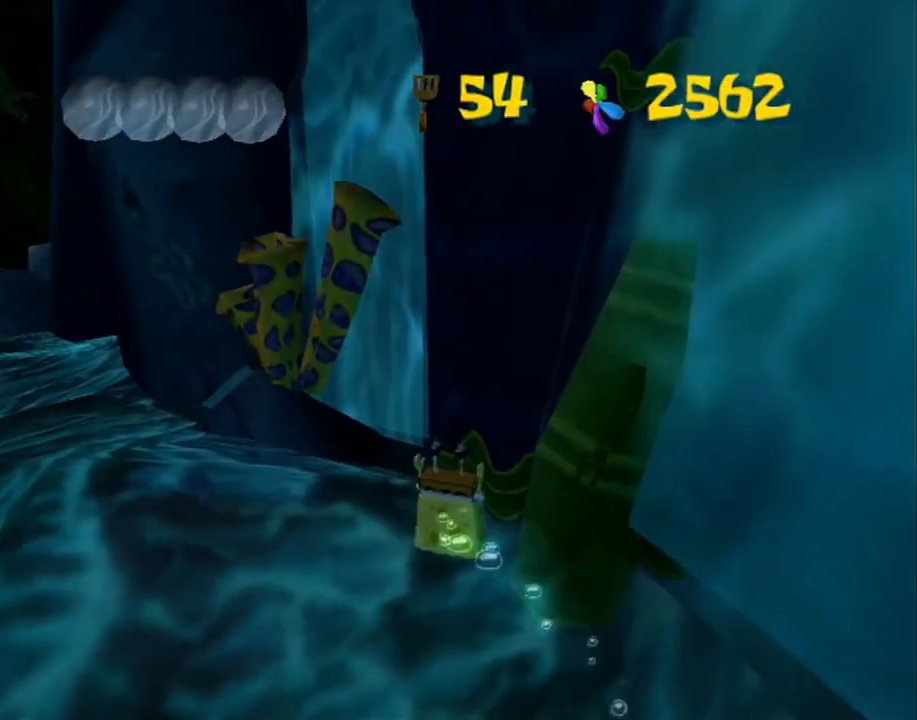
{"buttons": [], "left_stick": "up-left", "right_stick": "center", "events": []}
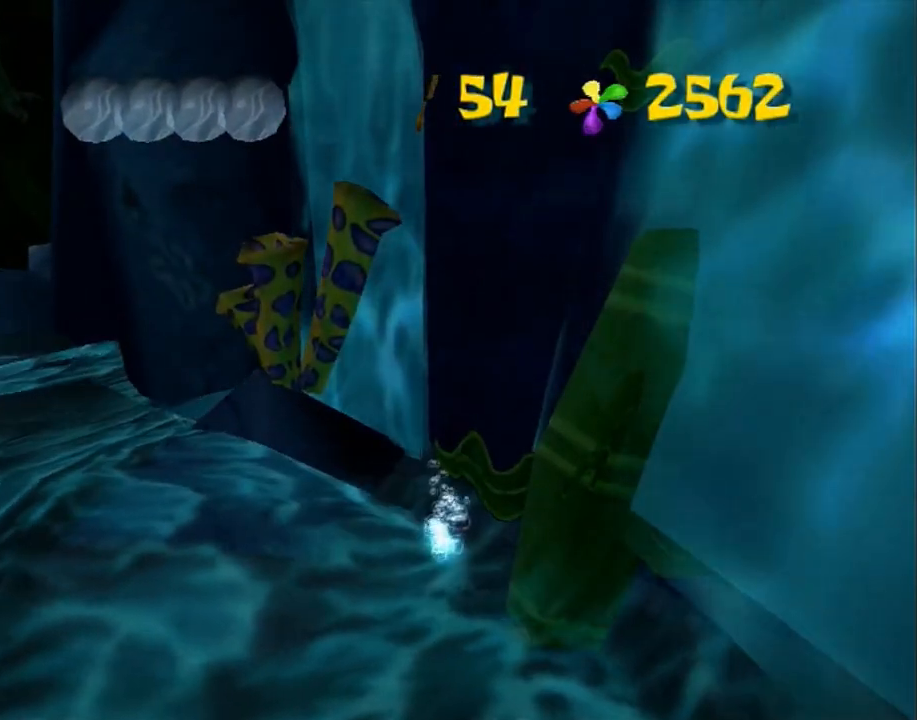
{"buttons": ["A", "L1"], "left_stick": "up-left", "right_stick": "center", "events": [[317, "A", "down"], [317, "L1", "down"]]}
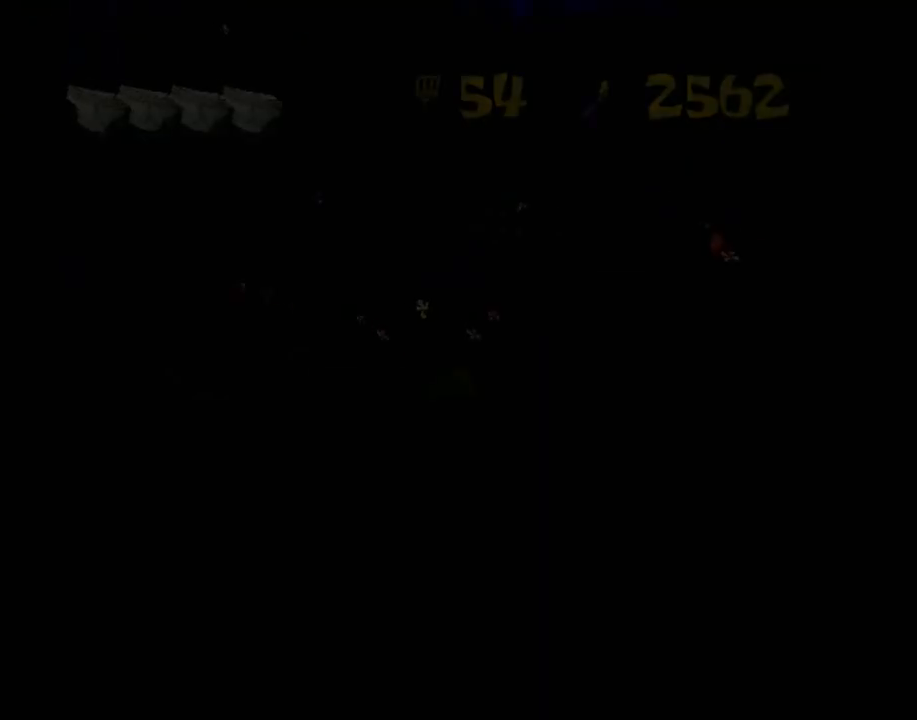
{"buttons": ["A"], "left_stick": "up-left", "right_stick": "center", "events": [[67, "A", "up"], [183, "L1", "up"], [283, "A", "down"]]}